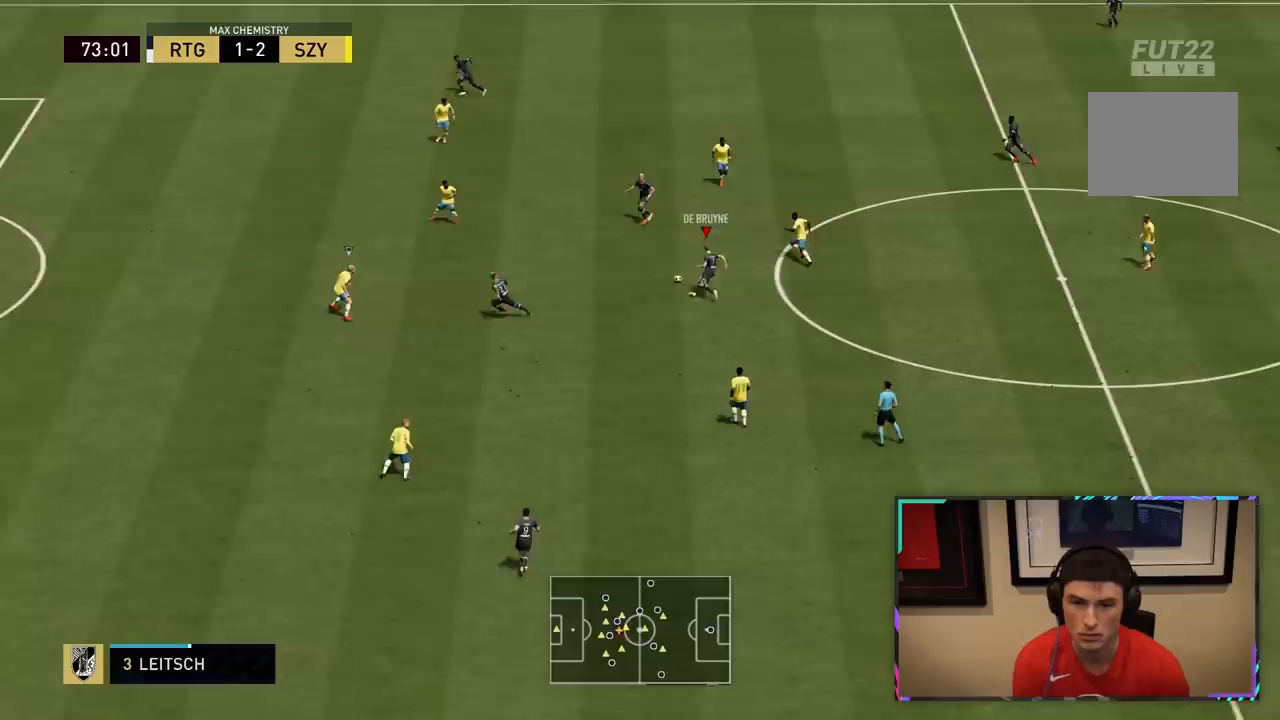
Gameplay with a controller (PlayStation layout); each line is a JSON object with the inputs held at the frame after it (dt_ms = milliseconds from this image to that frame). "events" lists button and stick changes between this image and that frame as [ms after this image, input, new state], when the widget could be followed in between. Not read: L3.
{"dt_ms": 500, "buttons": ["R3"], "left_stick": "down-left", "right_stick": "down", "events": [[17, "left_stick", "center"], [333, "left_stick", "down-left"]]}
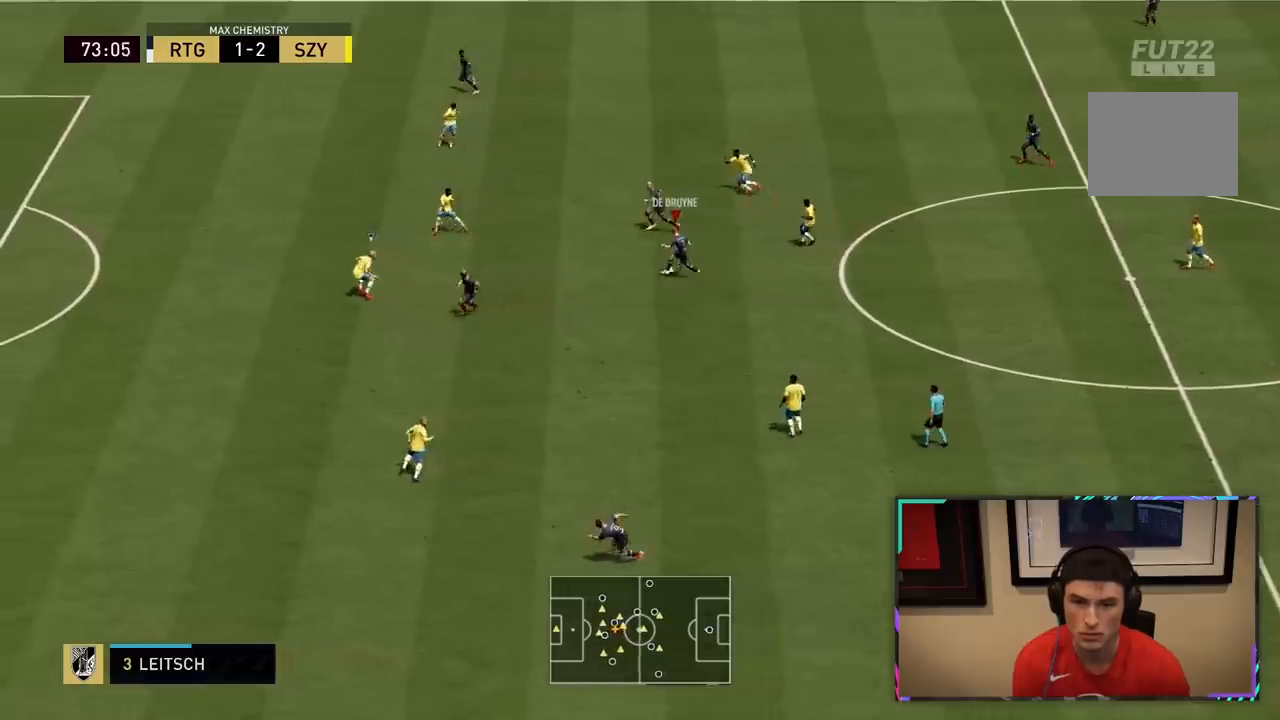
{"dt_ms": 500, "buttons": [], "left_stick": "left", "right_stick": "center"}
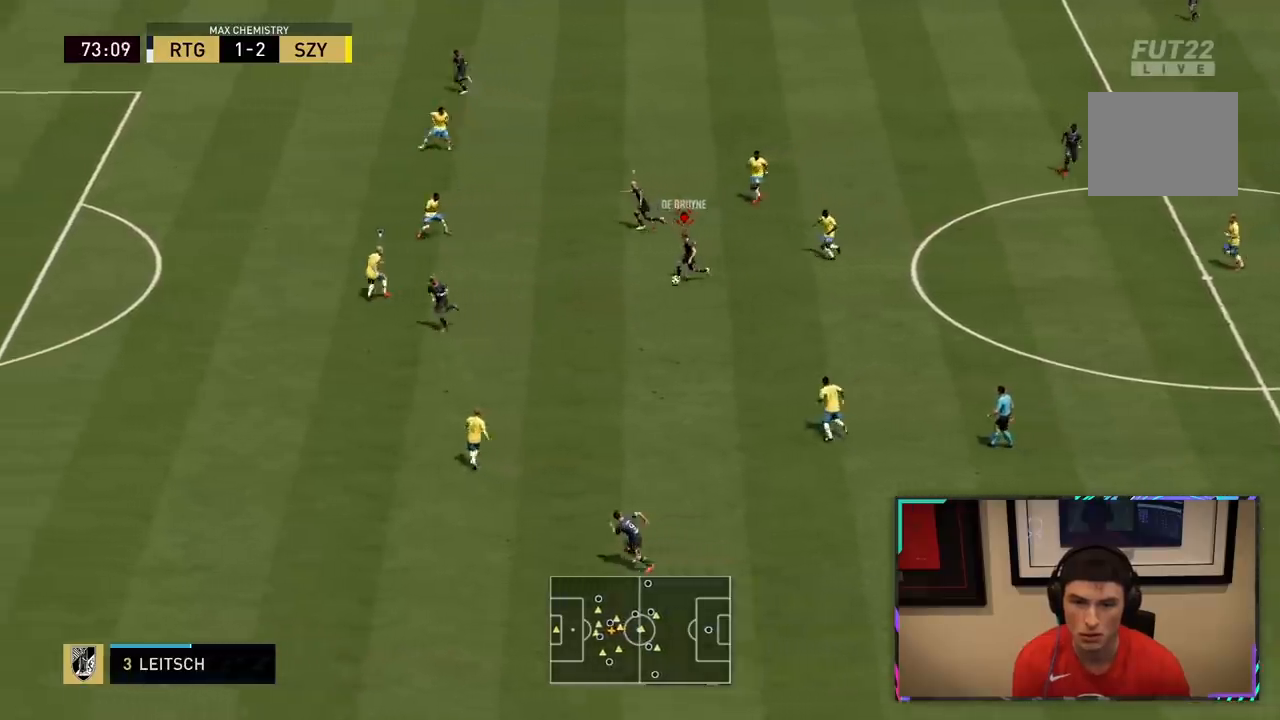
{"dt_ms": 500, "buttons": ["R2"], "left_stick": "down-left", "right_stick": "center", "events": [[17, "R3", "down"], [17, "right_stick", "down-left"], [67, "left_stick", "down-left"], [67, "right_stick", "center"], [100, "R3", "up"], [367, "R2", "down"]]}
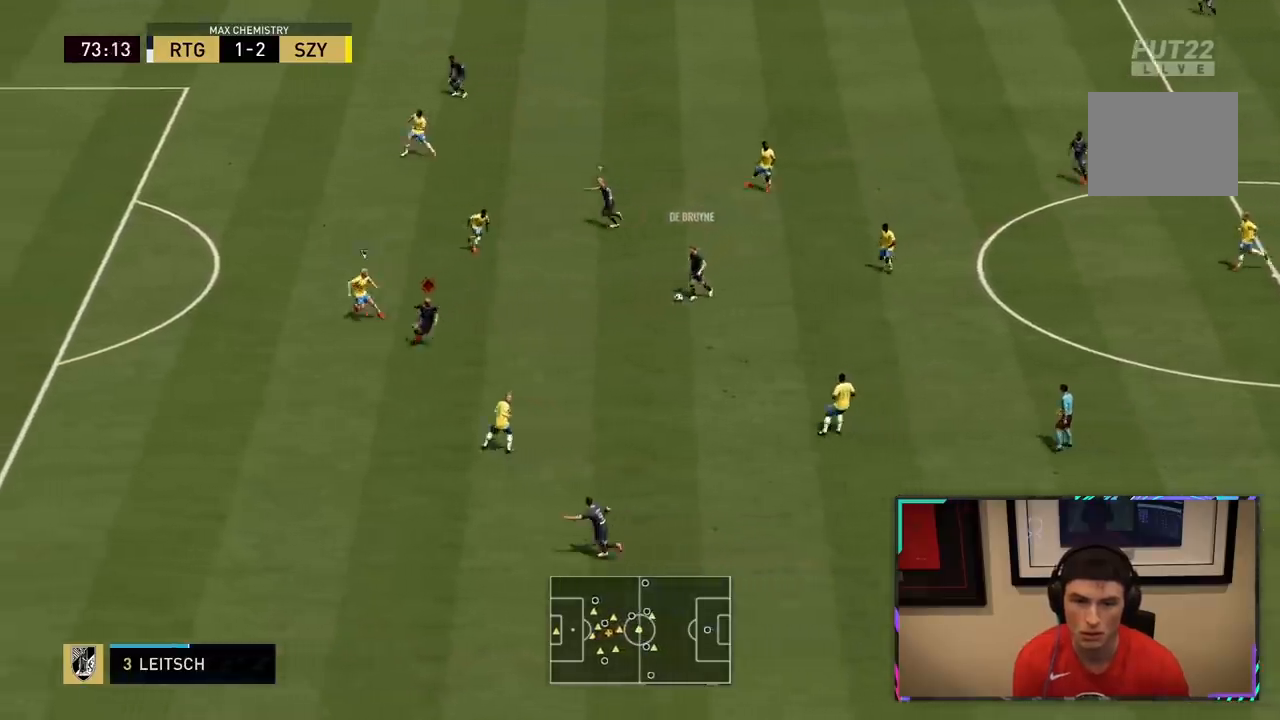
{"dt_ms": 500, "buttons": ["TRIANGLE", "R2"], "left_stick": "up-left", "right_stick": "center", "events": [[267, "left_stick", "up-left"], [500, "TRIANGLE", "down"]]}
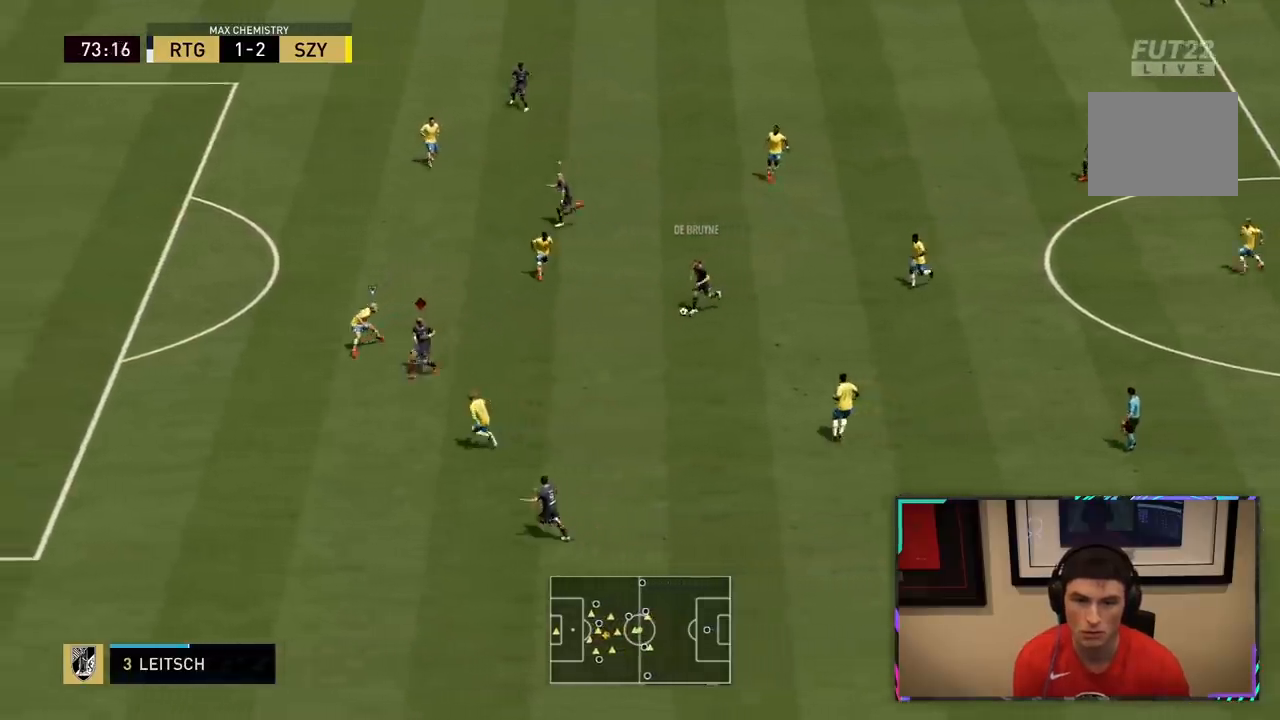
{"dt_ms": 500, "buttons": ["R2"], "left_stick": "up-left", "right_stick": "center", "events": [[100, "TRIANGLE", "up"]]}
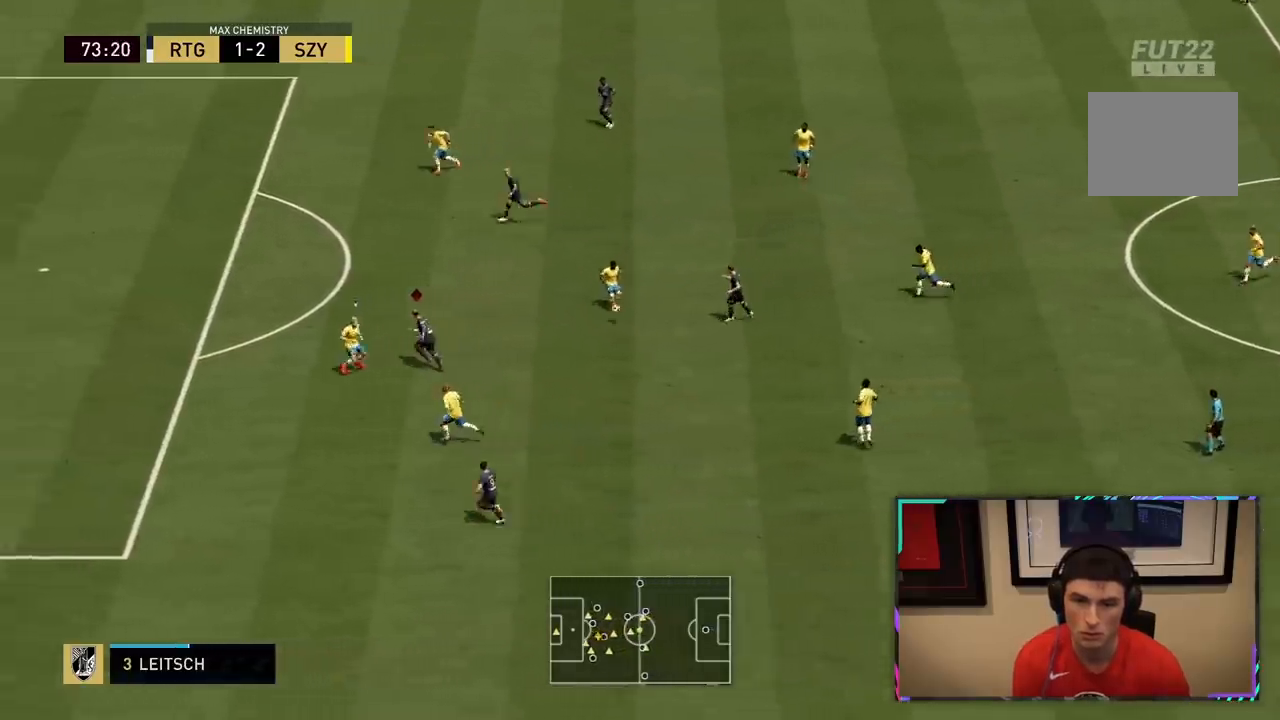
{"dt_ms": 500, "buttons": ["R2"], "left_stick": "up-left", "right_stick": "center", "events": []}
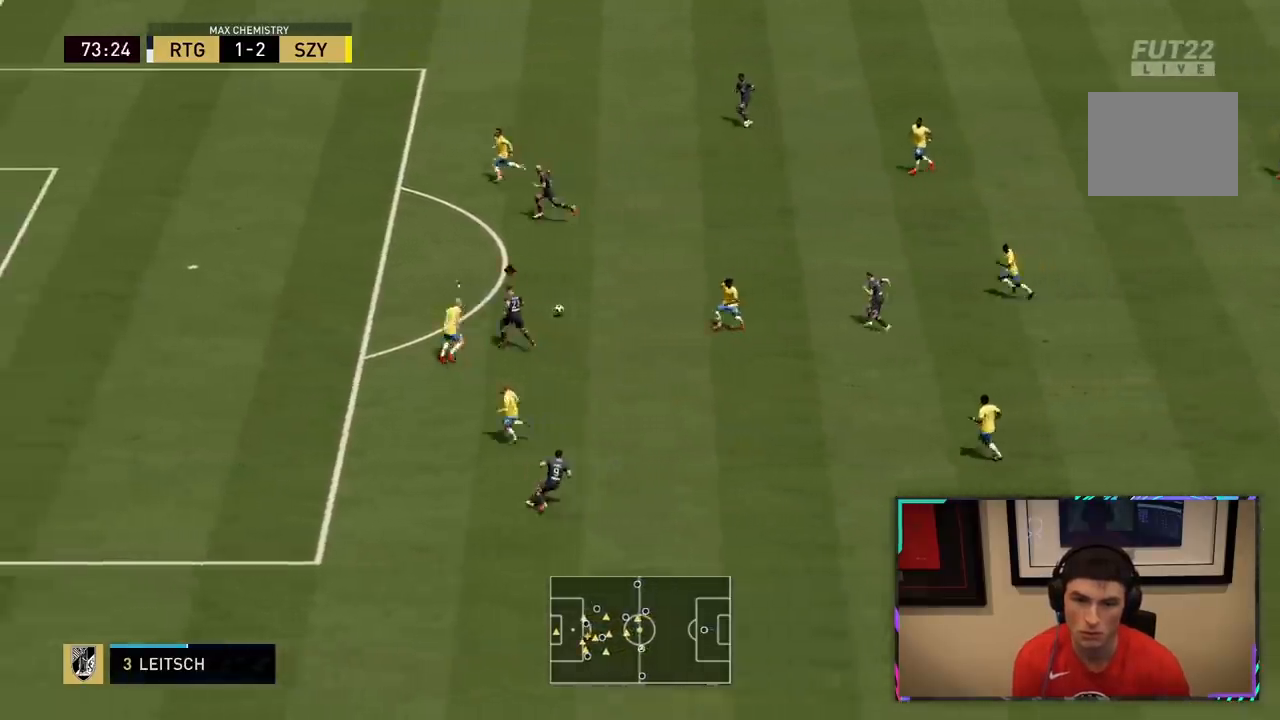
{"dt_ms": 500, "buttons": ["R2"], "left_stick": "up-left", "right_stick": "center", "events": []}
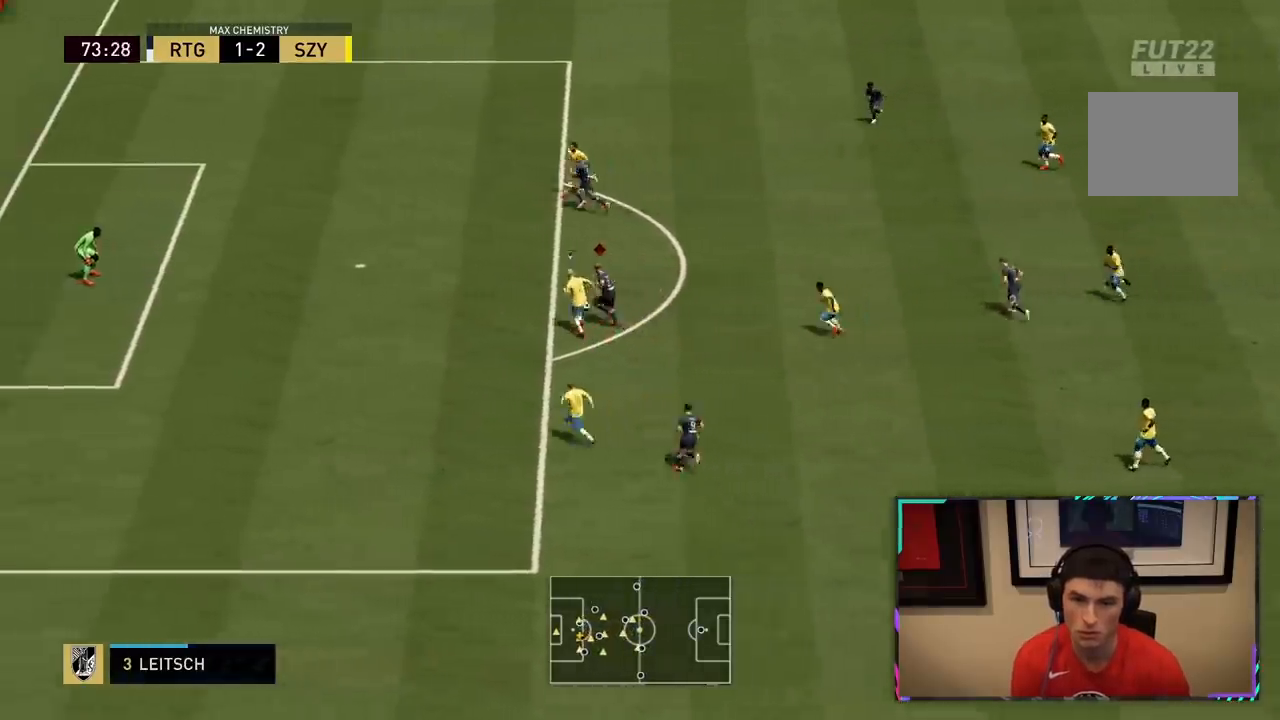
{"dt_ms": 500, "buttons": ["R2"], "left_stick": "up-left", "right_stick": "center", "events": []}
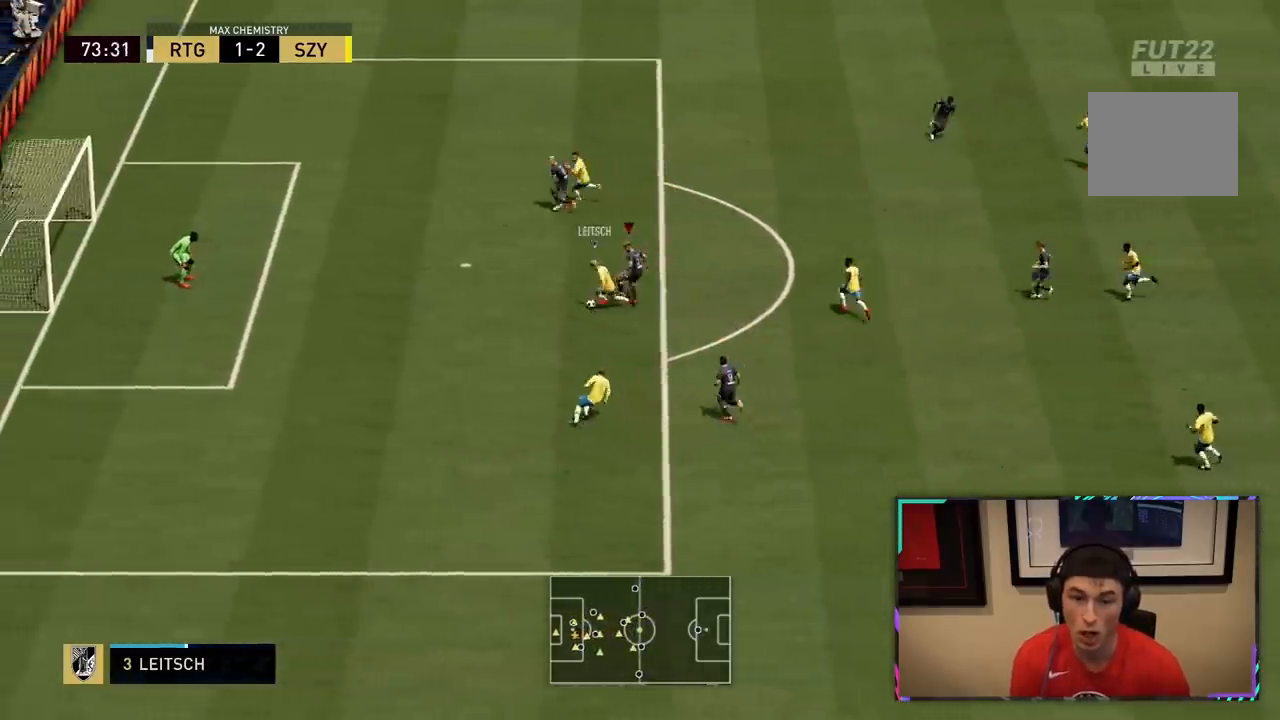
{"dt_ms": 500, "buttons": ["L2", "R1", "R2"], "left_stick": "down", "right_stick": "center", "events": [[250, "L2", "down"], [333, "R1", "down"], [333, "left_stick", "down-left"], [467, "left_stick", "down"]]}
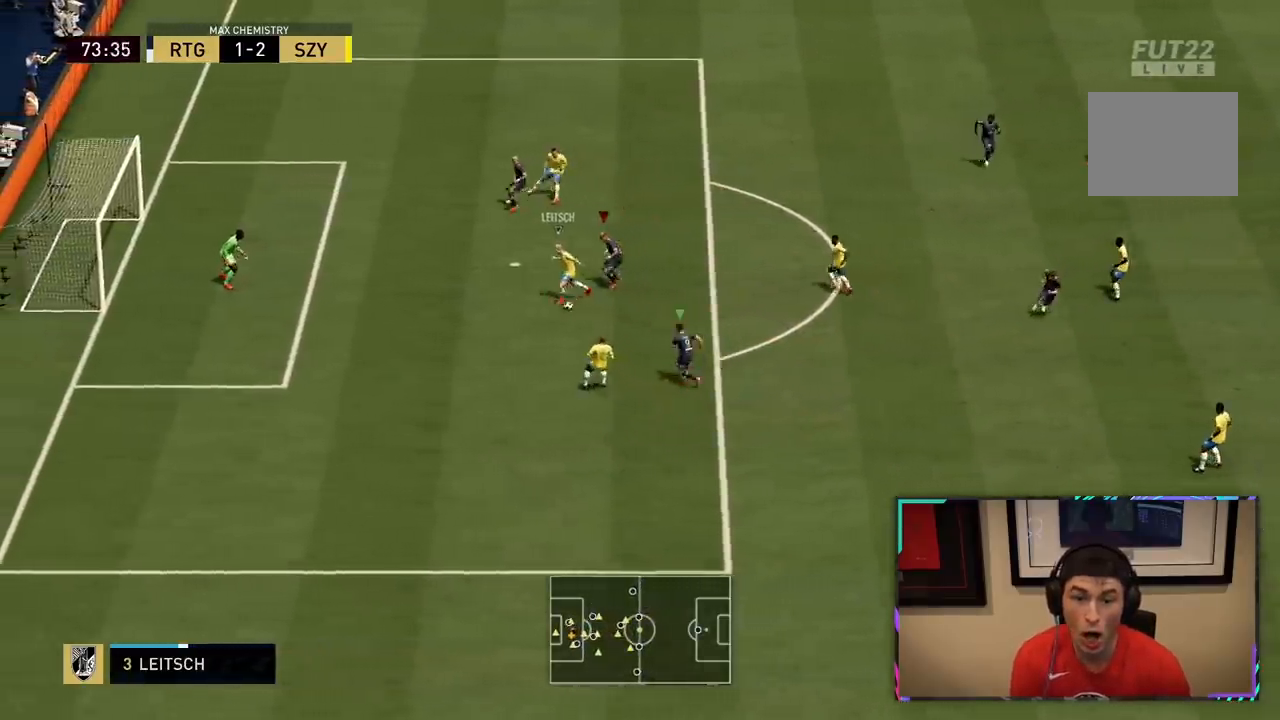
{"dt_ms": 500, "buttons": ["L2", "R1", "R2"], "left_stick": "down-left", "right_stick": "center"}
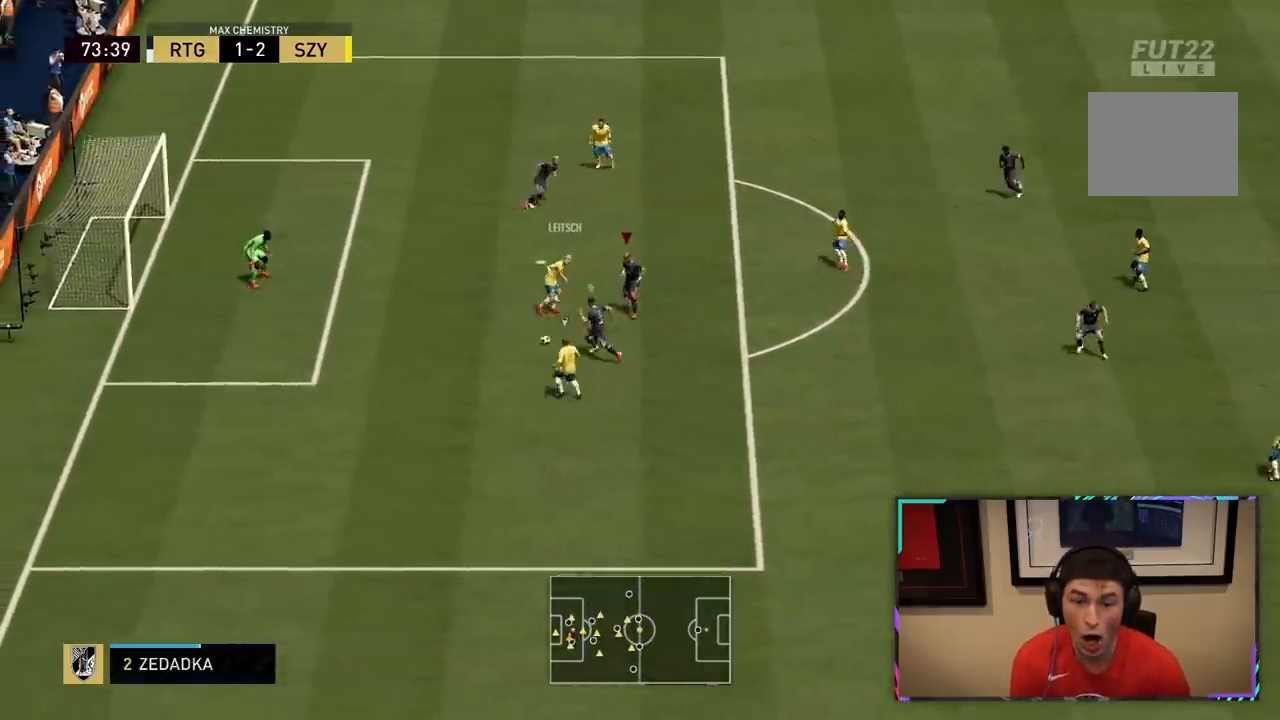
{"dt_ms": 500, "buttons": ["L1", "R1", "R2"], "left_stick": "down", "right_stick": "center", "events": [[117, "R1", "up"], [283, "R1", "down"], [483, "L2", "up"], [500, "L1", "down"], [500, "left_stick", "down"]]}
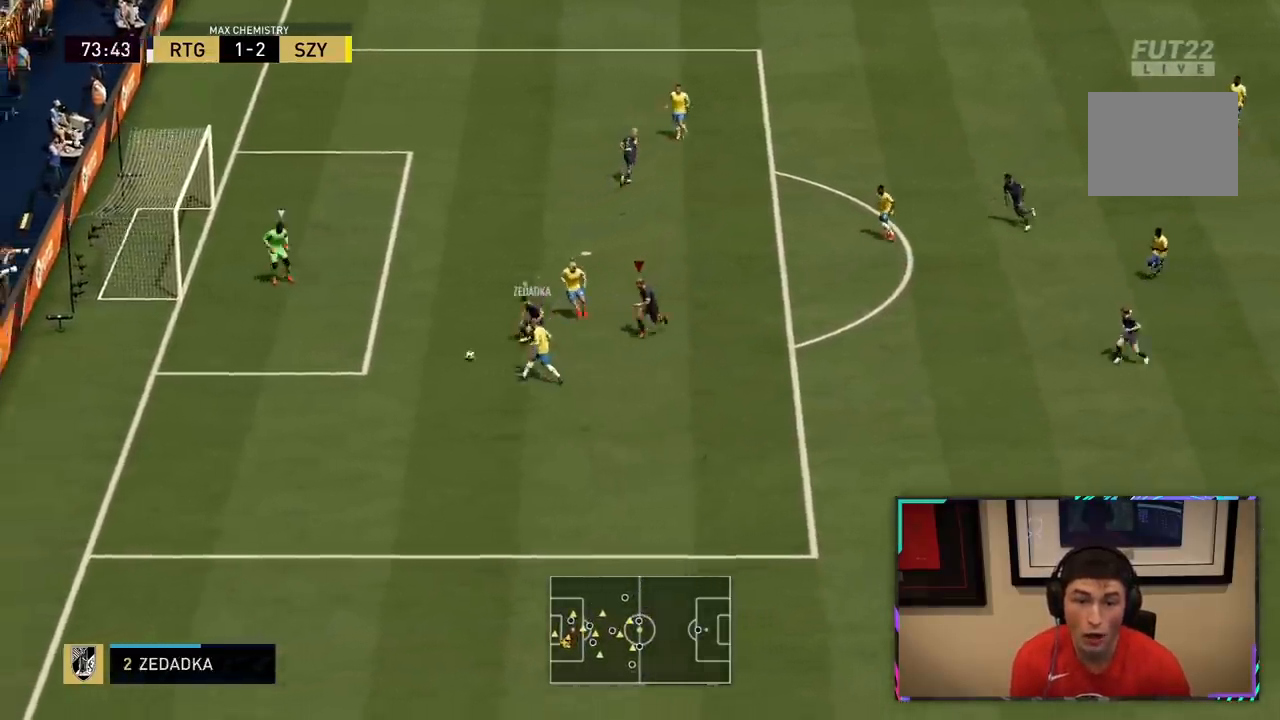
{"dt_ms": 500, "buttons": ["R2"], "left_stick": "left", "right_stick": "center", "events": [[100, "R1", "up"], [133, "L1", "up"], [467, "left_stick", "left"]]}
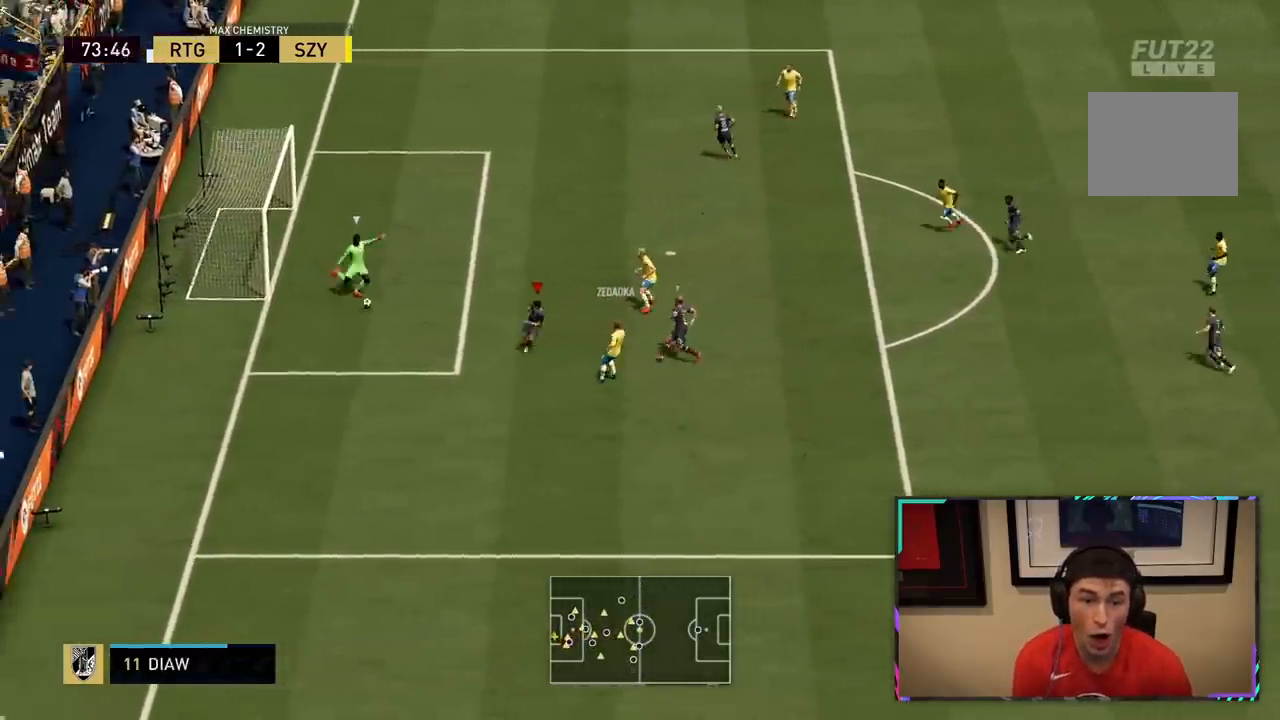
{"dt_ms": 500, "buttons": ["L1", "R2"], "left_stick": "right", "right_stick": "center", "events": [[100, "left_stick", "down-left"], [117, "L2", "down"], [200, "left_stick", "down"], [317, "R1", "down"], [367, "left_stick", "right"], [400, "L2", "up"], [433, "L1", "down"], [467, "R1", "up"]]}
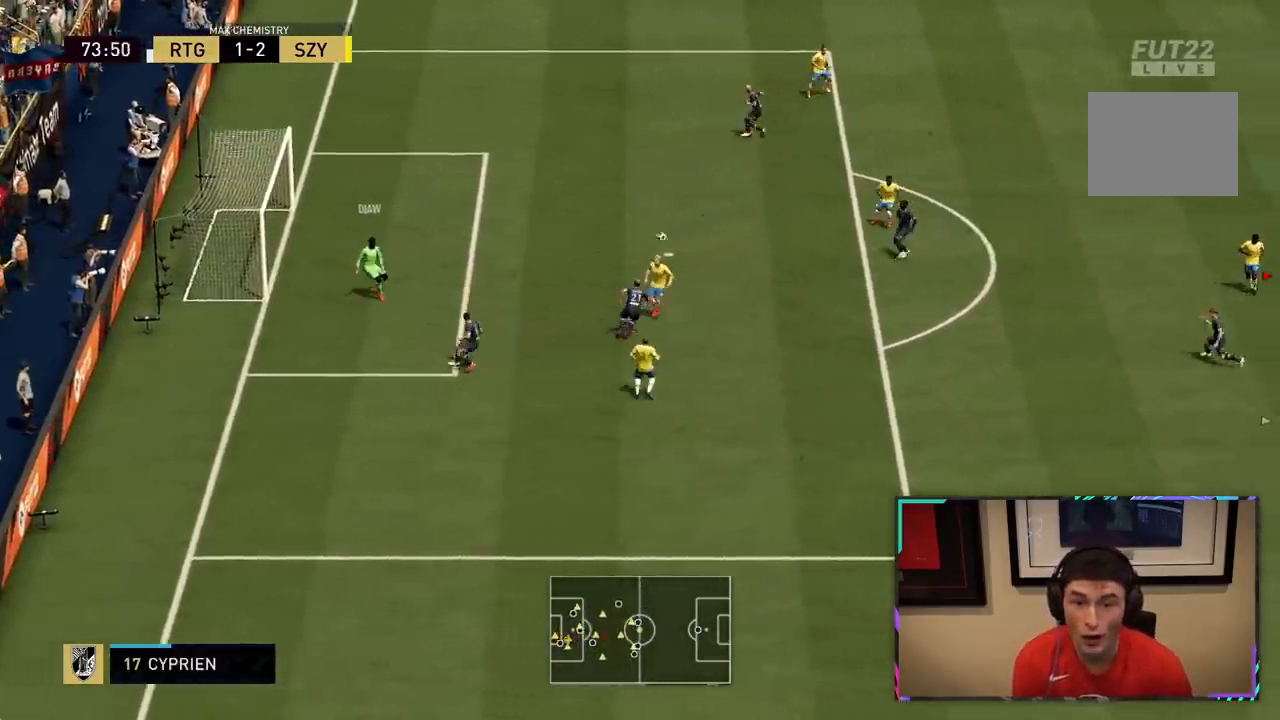
{"dt_ms": 500, "buttons": ["CROSS"], "left_stick": "down-left", "right_stick": "center", "events": [[67, "L1", "up"], [167, "CROSS", "down"], [200, "left_stick", "center"], [250, "left_stick", "left"], [300, "CROSS", "up"], [383, "left_stick", "down-left"], [400, "CROSS", "down"], [483, "R2", "up"]]}
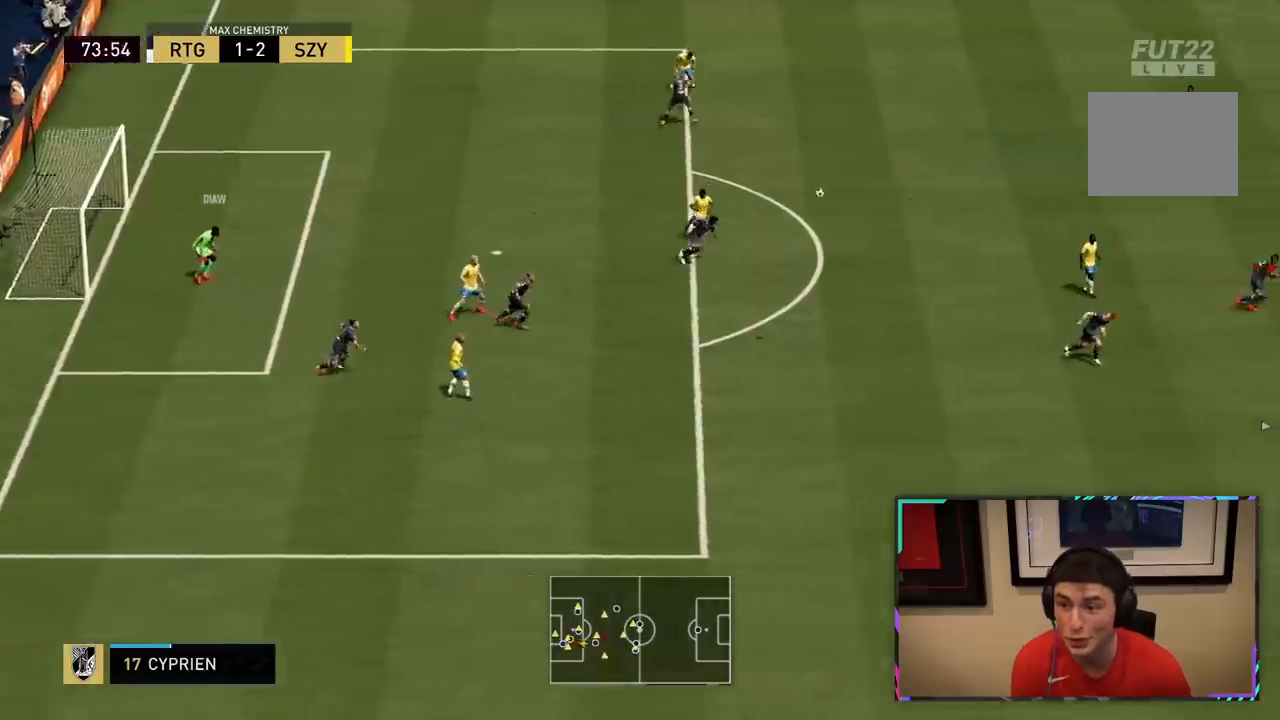
{"dt_ms": 500, "buttons": ["CROSS", "R2"], "left_stick": "down", "right_stick": "center", "events": [[33, "CROSS", "up"], [83, "left_stick", "down"], [133, "CROSS", "down"], [133, "R2", "down"], [300, "CROSS", "up"], [433, "CROSS", "down"]]}
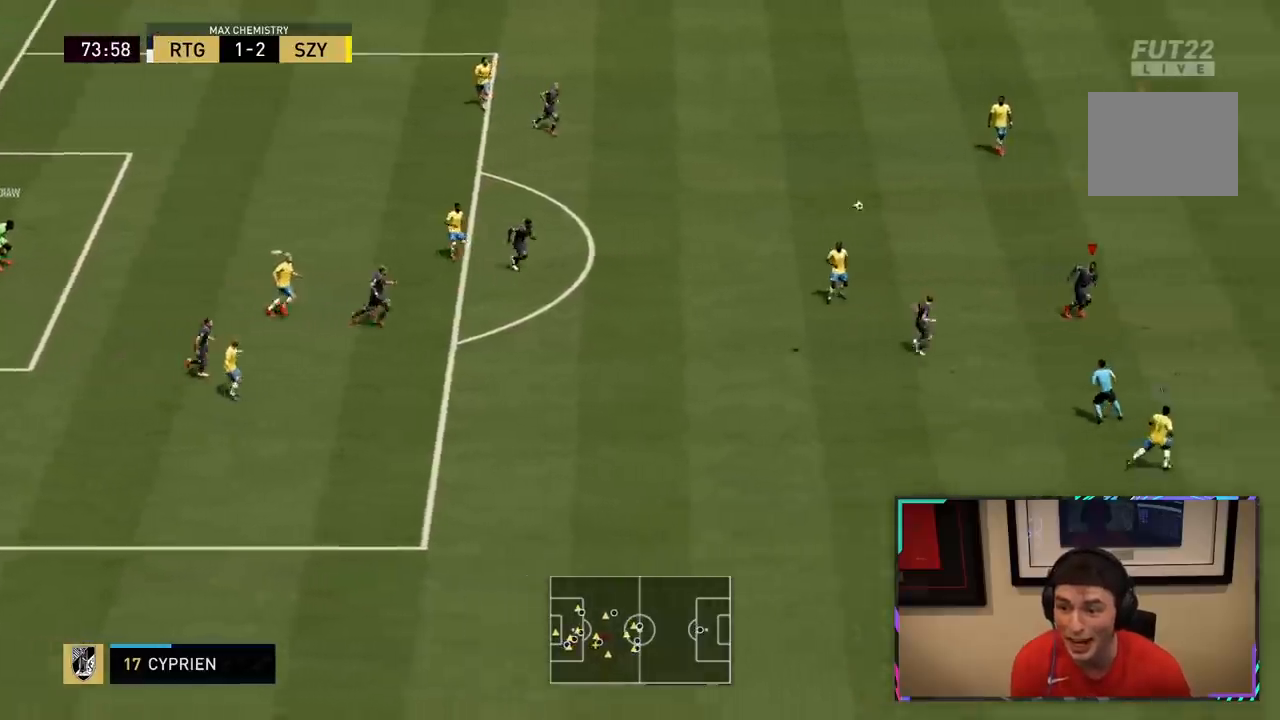
{"dt_ms": 500, "buttons": ["R2"], "left_stick": "down-right", "right_stick": "center", "events": [[83, "CROSS", "up"], [217, "left_stick", "down-right"]]}
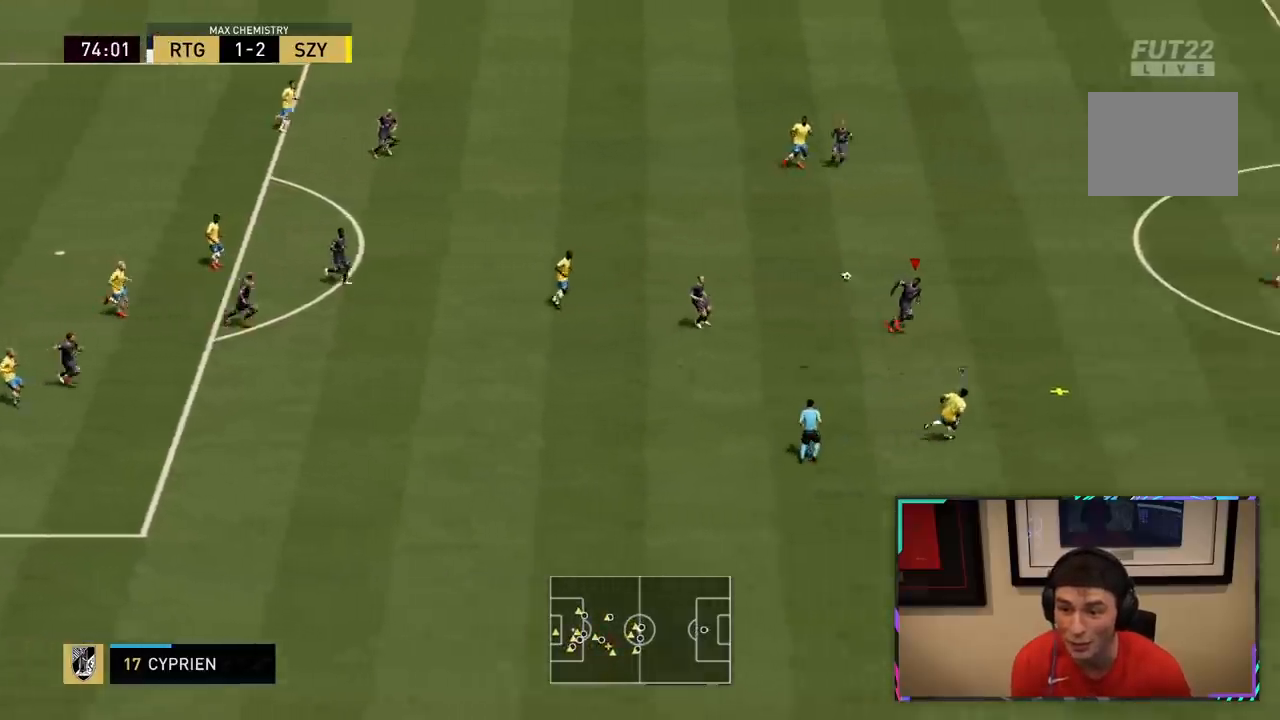
{"dt_ms": 500, "buttons": ["R2"], "left_stick": "right", "right_stick": "center", "events": [[433, "left_stick", "right"]]}
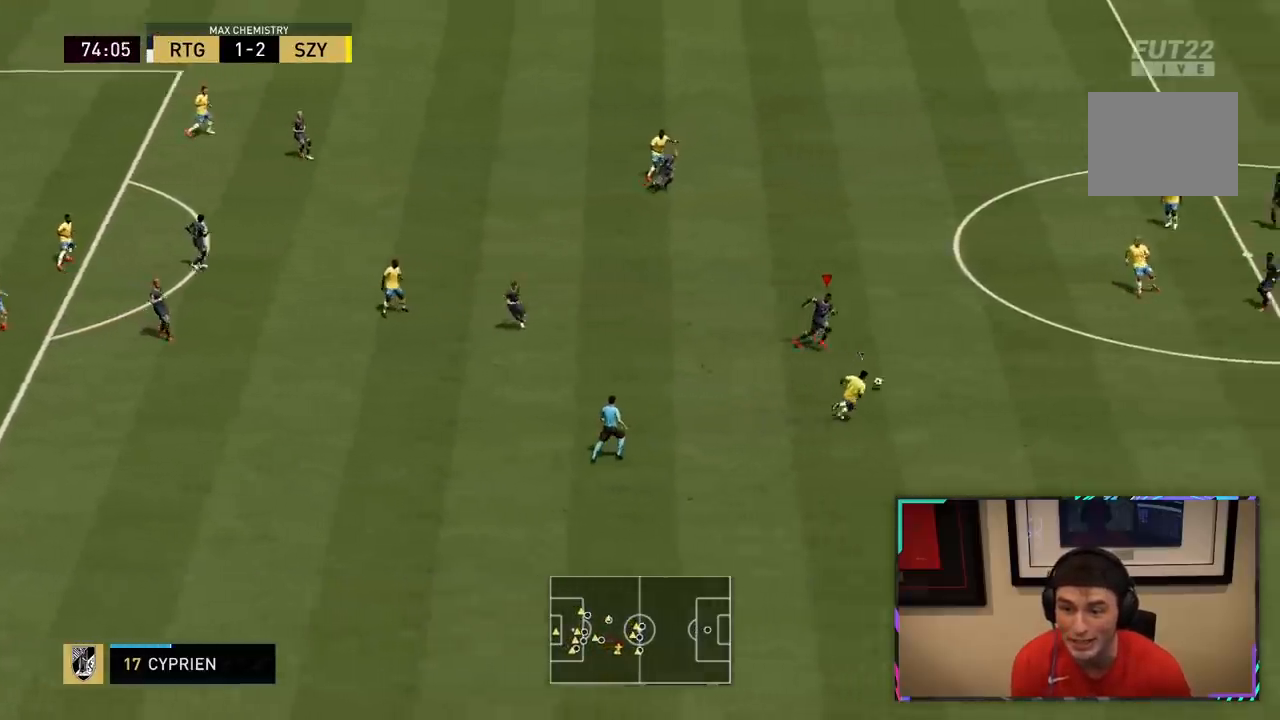
{"dt_ms": 500, "buttons": ["R2"], "left_stick": "right", "right_stick": "center", "events": []}
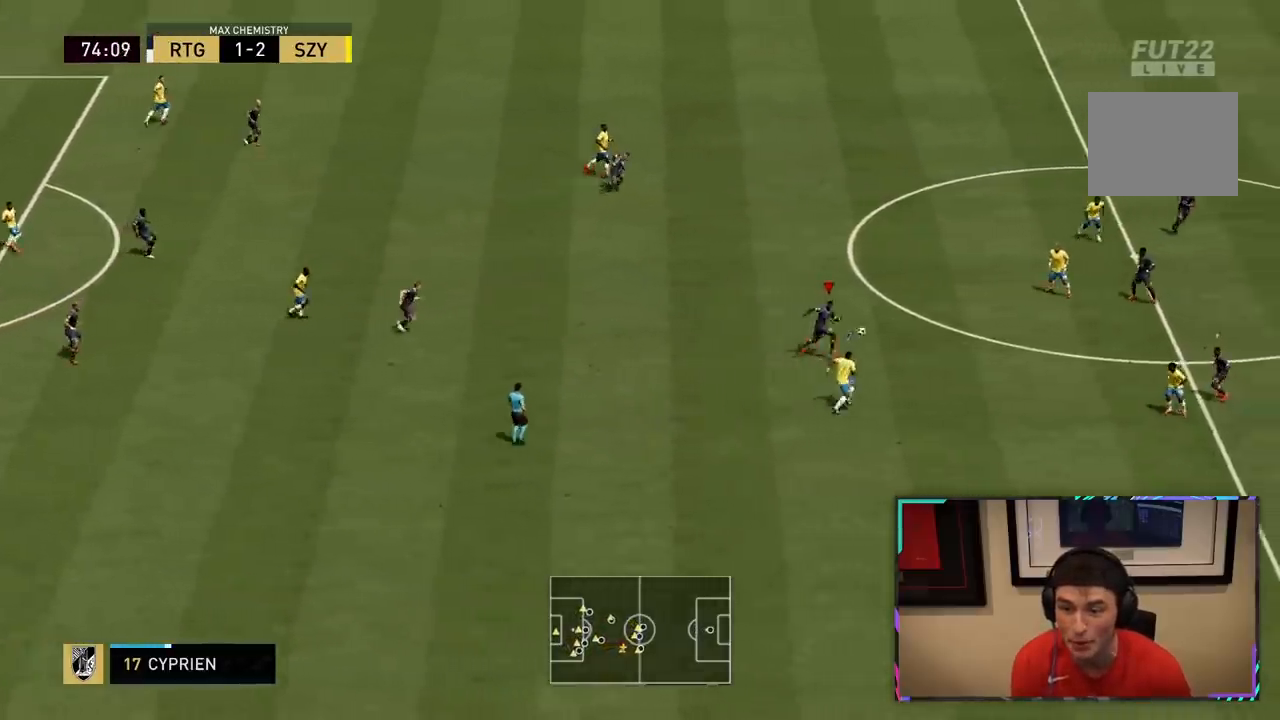
{"dt_ms": 500, "buttons": ["R2"], "left_stick": "down-right", "right_stick": "center", "events": [[83, "CROSS", "down"], [217, "left_stick", "down-right"], [283, "CROSS", "up"]]}
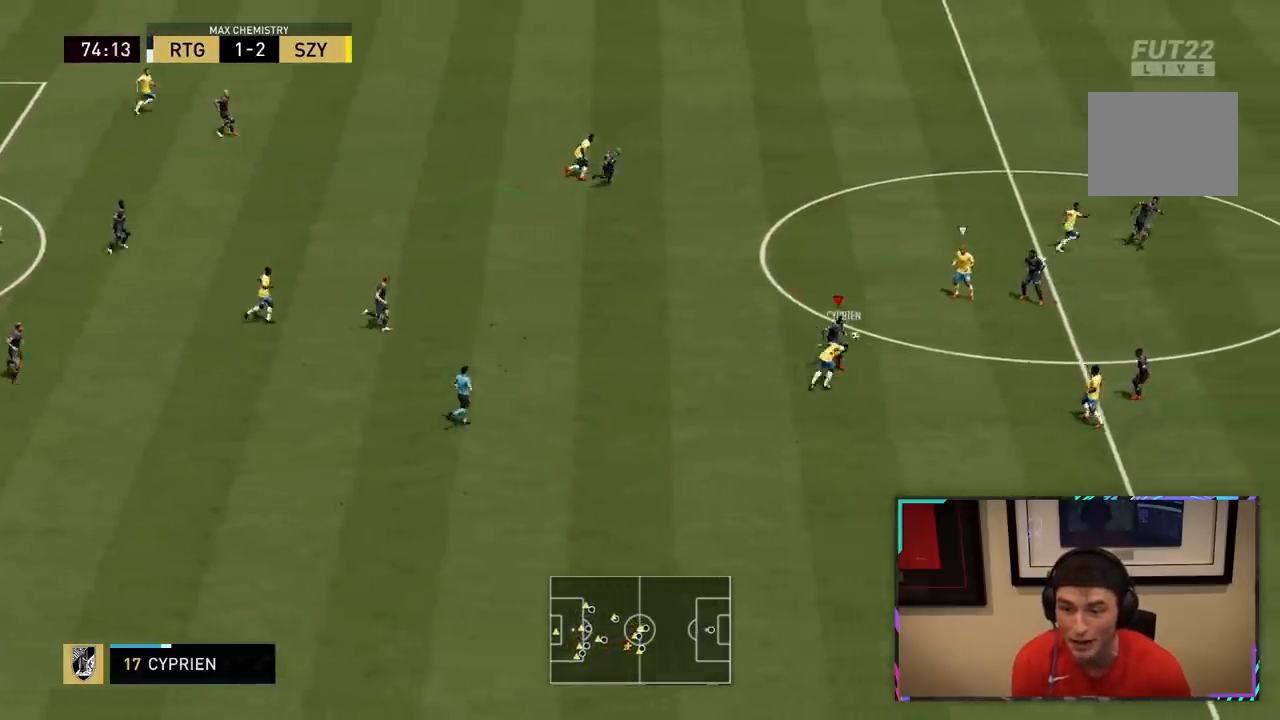
{"dt_ms": 500, "buttons": ["L1", "R2"], "left_stick": "up-left", "right_stick": "center", "events": [[383, "left_stick", "up-right"], [417, "L1", "down"], [483, "left_stick", "up-left"]]}
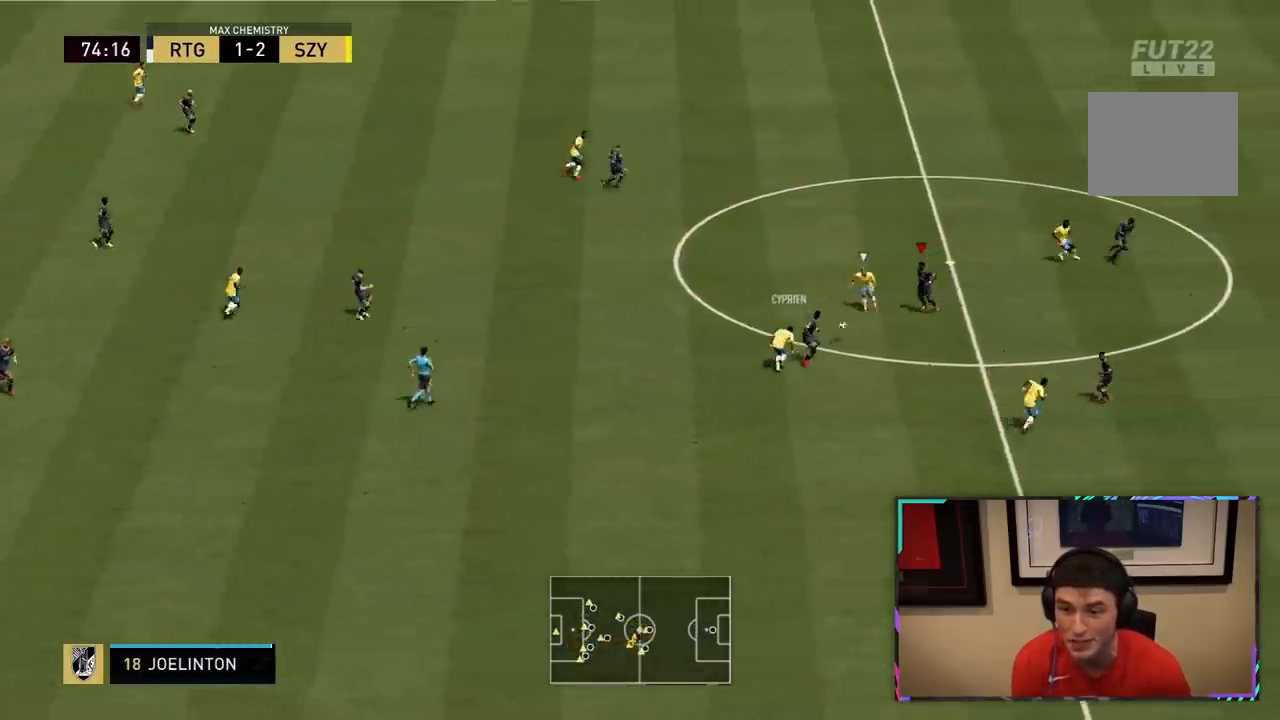
{"dt_ms": 500, "buttons": ["L2", "R2"], "left_stick": "down-left", "right_stick": "center", "events": [[83, "L1", "up"], [100, "left_stick", "left"], [183, "R1", "down"], [217, "L2", "down"], [283, "left_stick", "down-left"], [383, "R1", "up"]]}
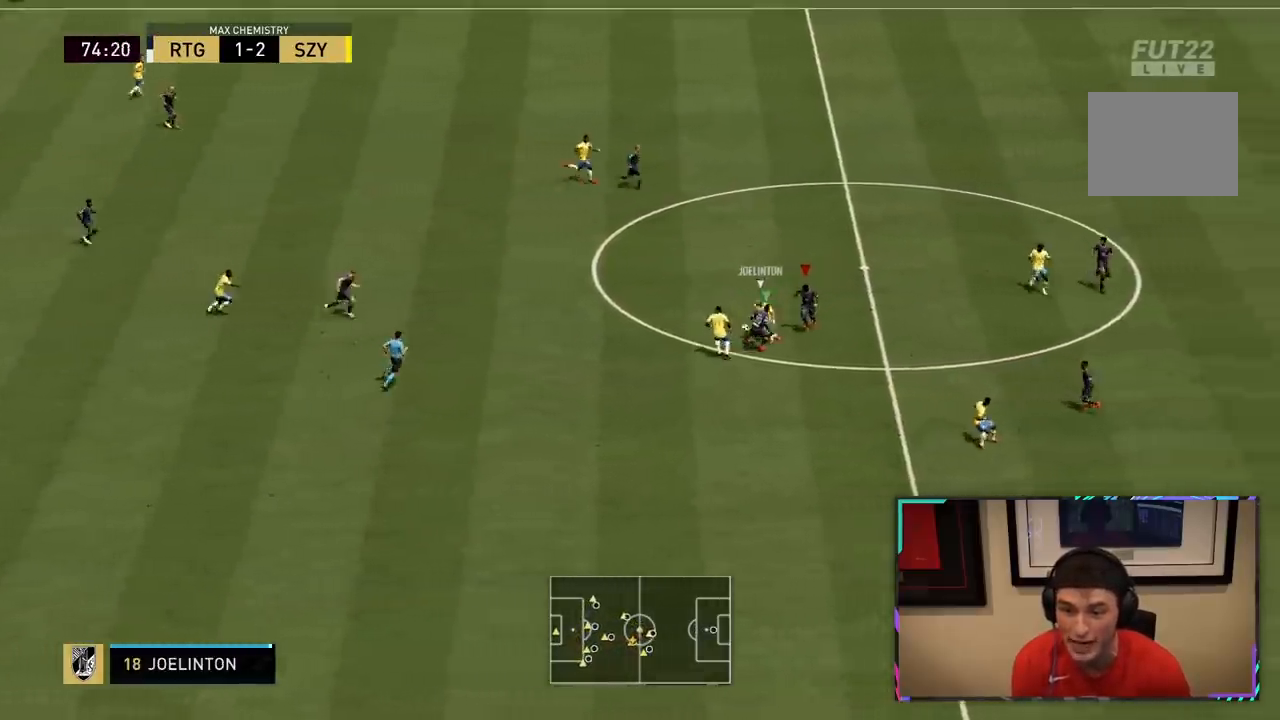
{"dt_ms": 1000, "buttons": ["L2", "R1", "R2"], "left_stick": "down-left", "right_stick": "center"}
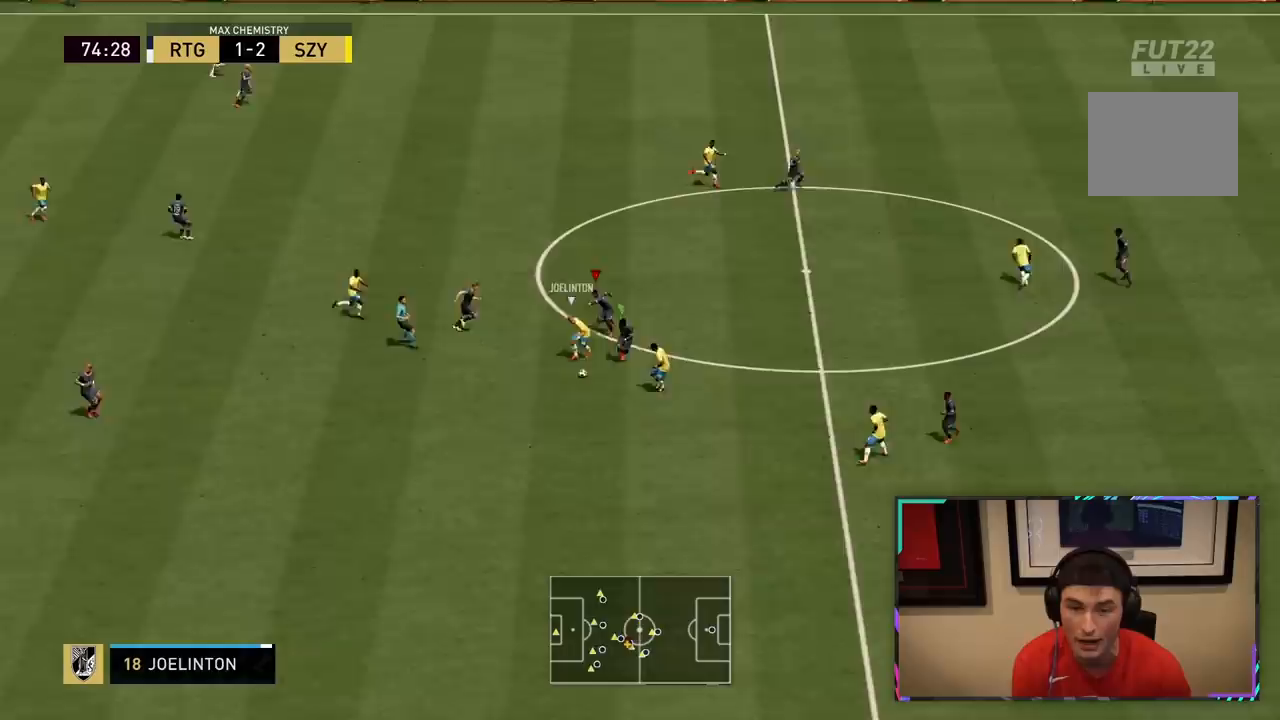
{"dt_ms": 500, "buttons": ["R2"], "left_stick": "down", "right_stick": "center", "events": [[50, "R1", "up"], [117, "left_stick", "down"], [167, "L2", "up"], [183, "L1", "down"], [317, "L1", "up"]]}
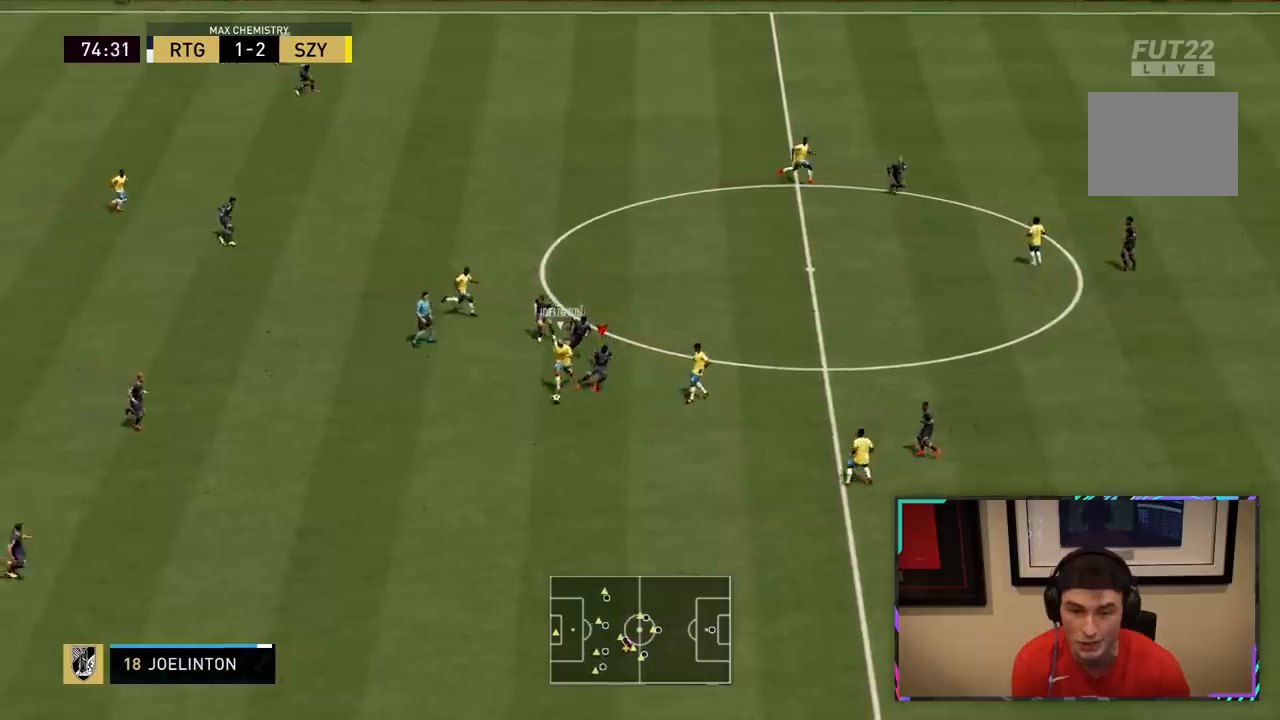
{"dt_ms": 500, "buttons": ["CIRCLE", "R2"], "left_stick": "down-left", "right_stick": "center", "events": [[383, "CIRCLE", "down"], [500, "left_stick", "down-left"]]}
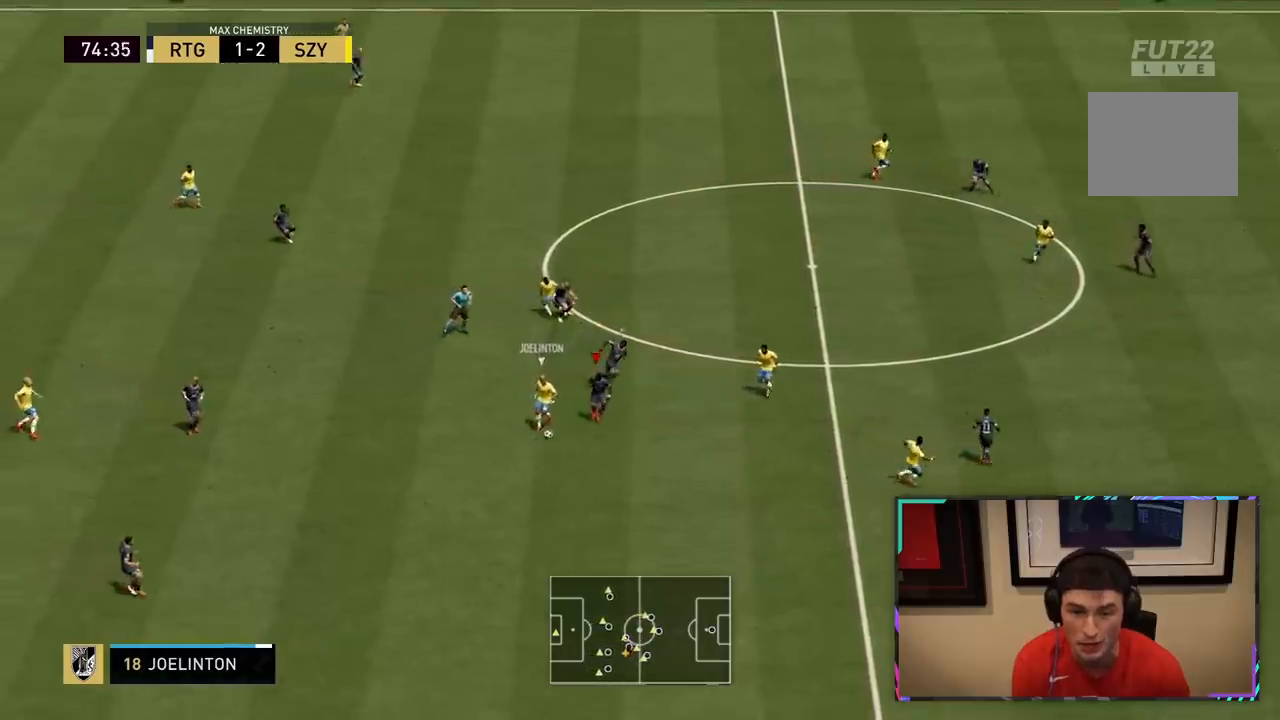
{"dt_ms": 500, "buttons": ["R2"], "left_stick": "down", "right_stick": "center", "events": [[183, "CIRCLE", "up"], [450, "left_stick", "down"]]}
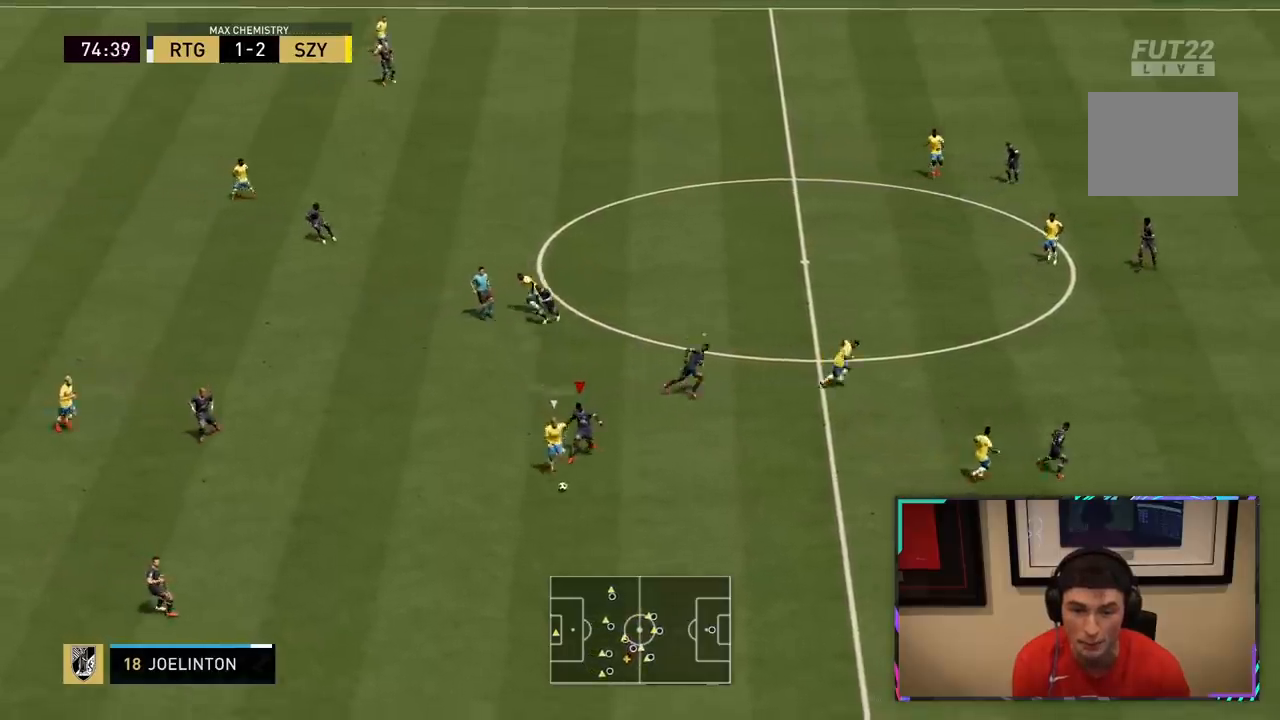
{"dt_ms": 500, "buttons": ["R2"], "left_stick": "down-right", "right_stick": "center", "events": [[317, "left_stick", "down-right"]]}
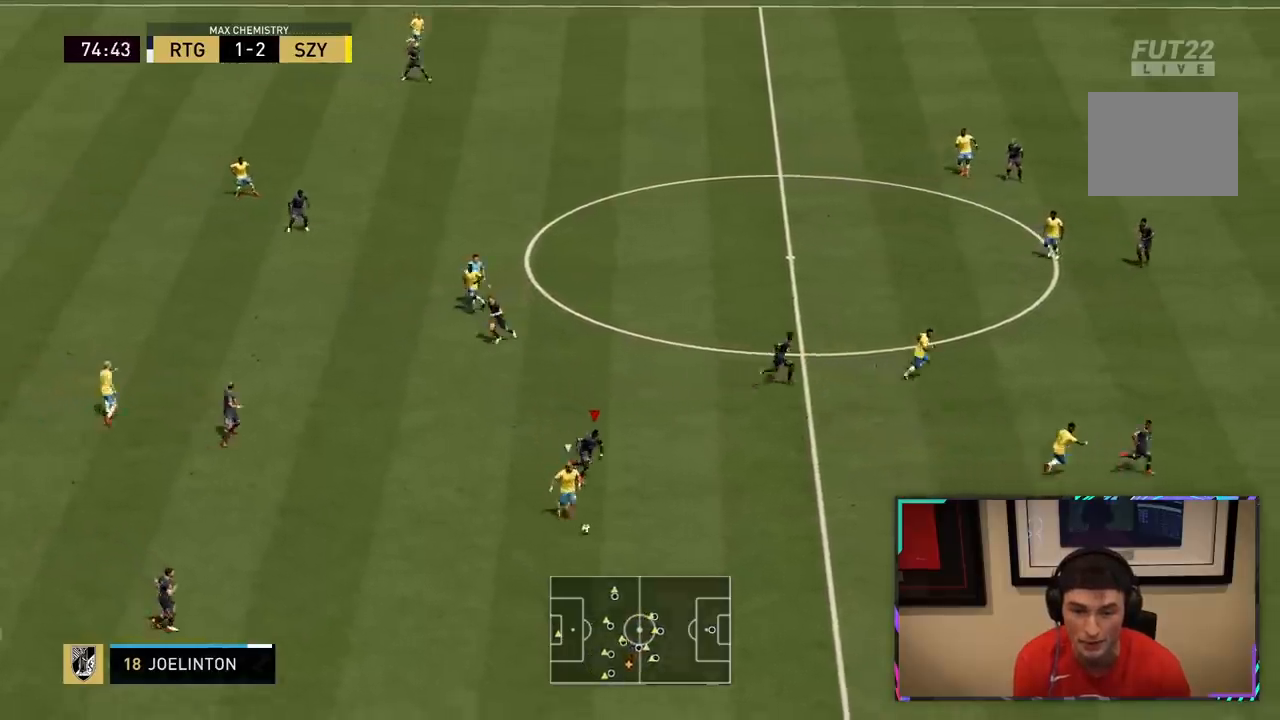
{"dt_ms": 500, "buttons": ["R2"], "left_stick": "down-right", "right_stick": "center", "events": []}